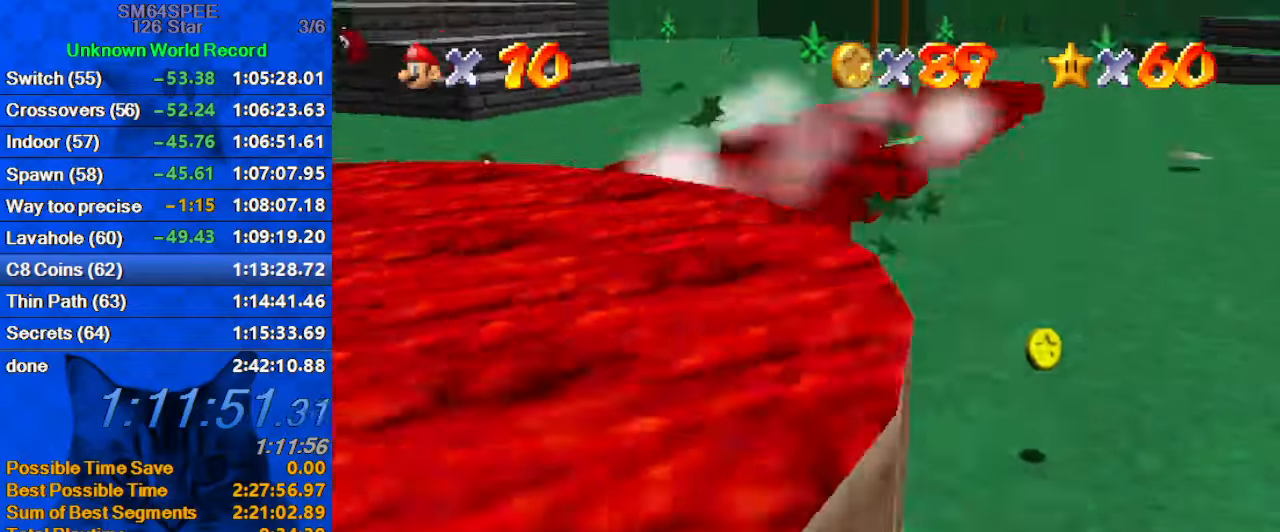
Gameplay with keyboard; each line is a JSON object with the keys held at the frame after it. "events" lists presses ("down") and releases ("up") of "a", "c", "ctrl", "d", "down", "left", "return", "right", "s", "shift", "up", "w", "x" and "y" between this image and that frame as [ms after this image, input, new state], when the widget could be followed in between. No other keys are recorded. Mouse input is not recorded.
{"keys": ["right"], "events": [[100, "a", "up"], [100, "down", "up"]]}
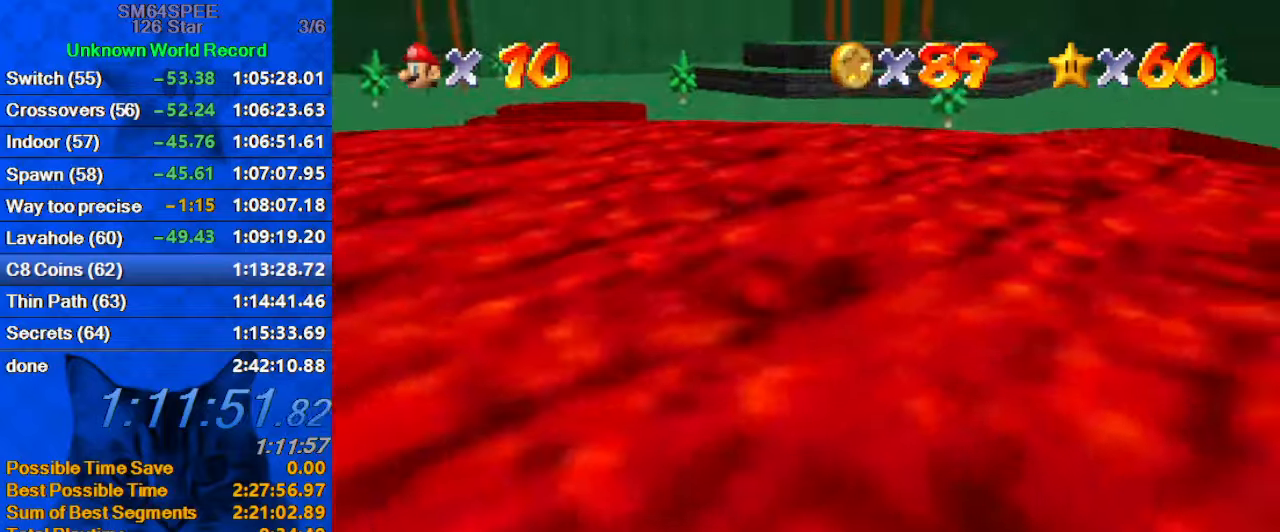
{"keys": ["up"], "events": [[67, "a", "down"], [133, "up", "down"], [233, "a", "up"], [467, "right", "up"]]}
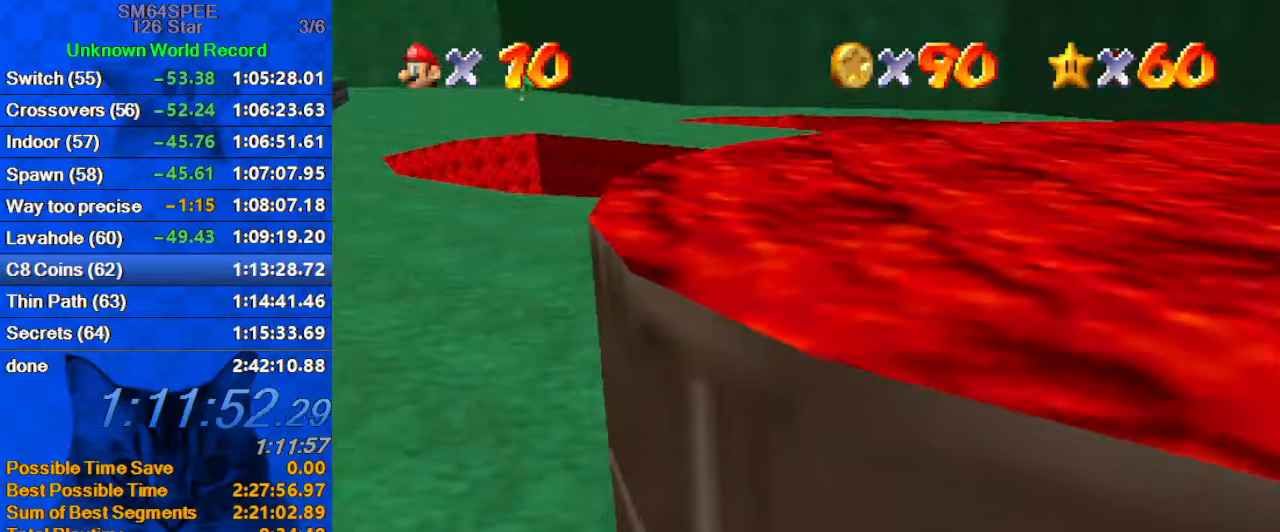
{"keys": ["up"], "events": [[67, "left", "down"], [167, "shift", "down"], [267, "left", "up"], [333, "shift", "up"]]}
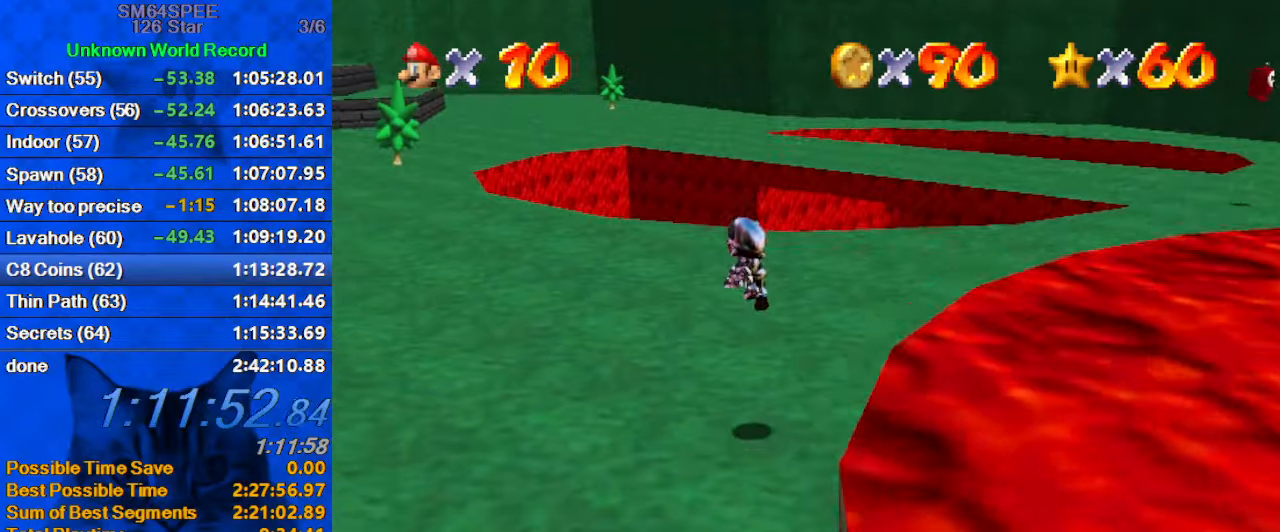
{"keys": ["ctrl", "shift", "up"], "events": [[167, "ctrl", "down"], [267, "ctrl", "up"], [367, "shift", "down"], [400, "ctrl", "down"]]}
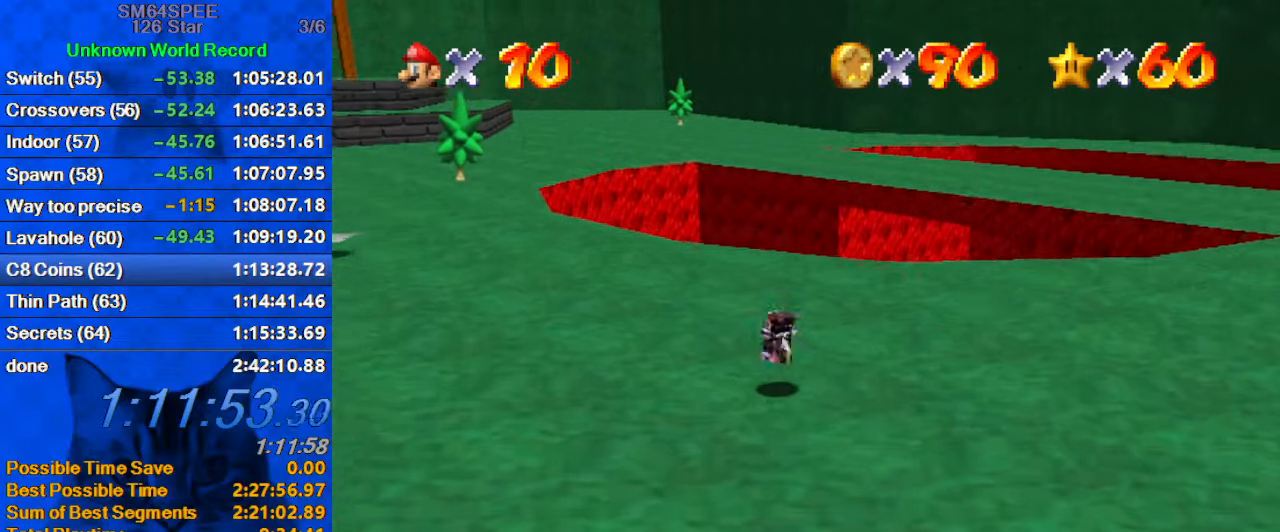
{"keys": ["left"], "events": [[33, "left", "down"], [100, "ctrl", "up"], [100, "shift", "up"], [167, "a", "down"], [367, "a", "up"], [467, "up", "up"]]}
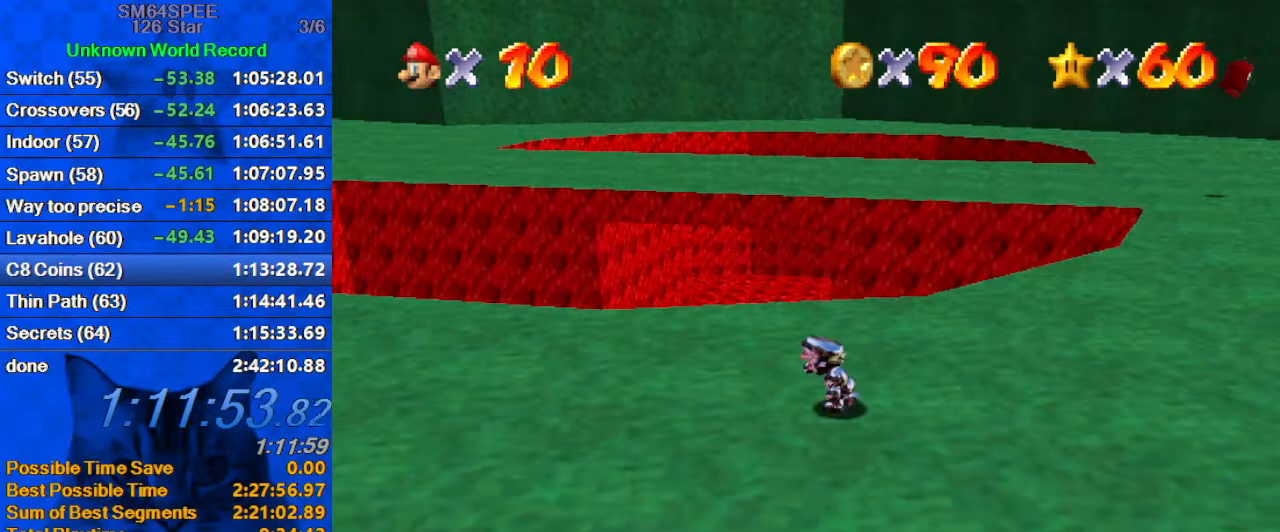
{"keys": ["left", "up"], "events": [[500, "up", "down"]]}
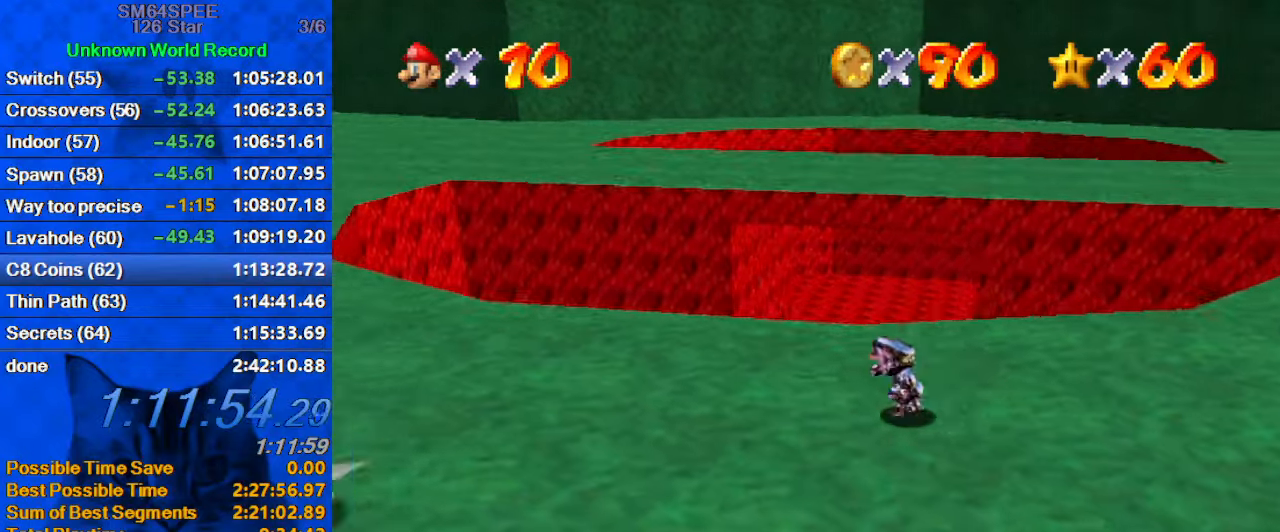
{"keys": ["up", "y"], "events": [[300, "left", "up"], [467, "y", "down"]]}
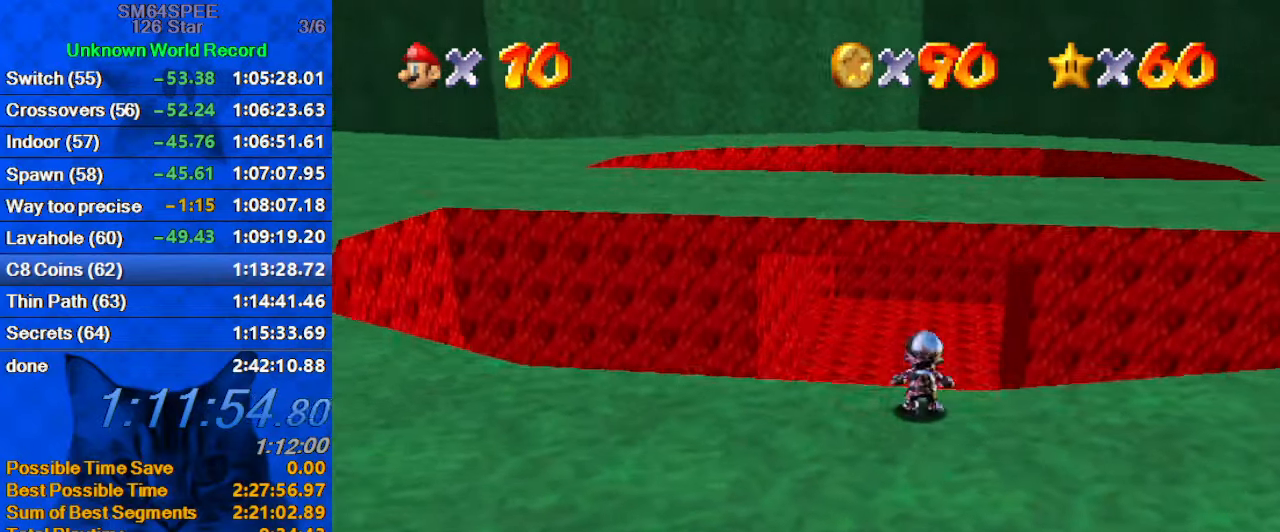
{"keys": ["left"], "events": [[33, "ctrl", "down"], [133, "left", "down"], [167, "ctrl", "up"], [167, "y", "up"], [200, "a", "down"], [400, "a", "up"], [400, "up", "up"]]}
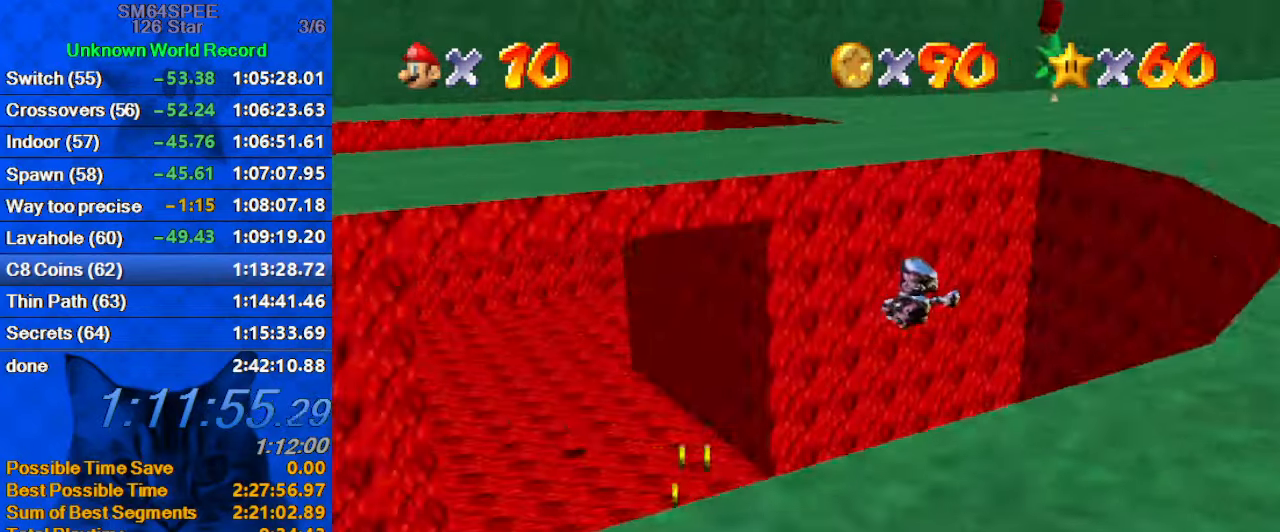
{"keys": ["right"], "events": [[167, "a", "down"], [267, "a", "up"], [466, "left", "up"], [499, "right", "down"]]}
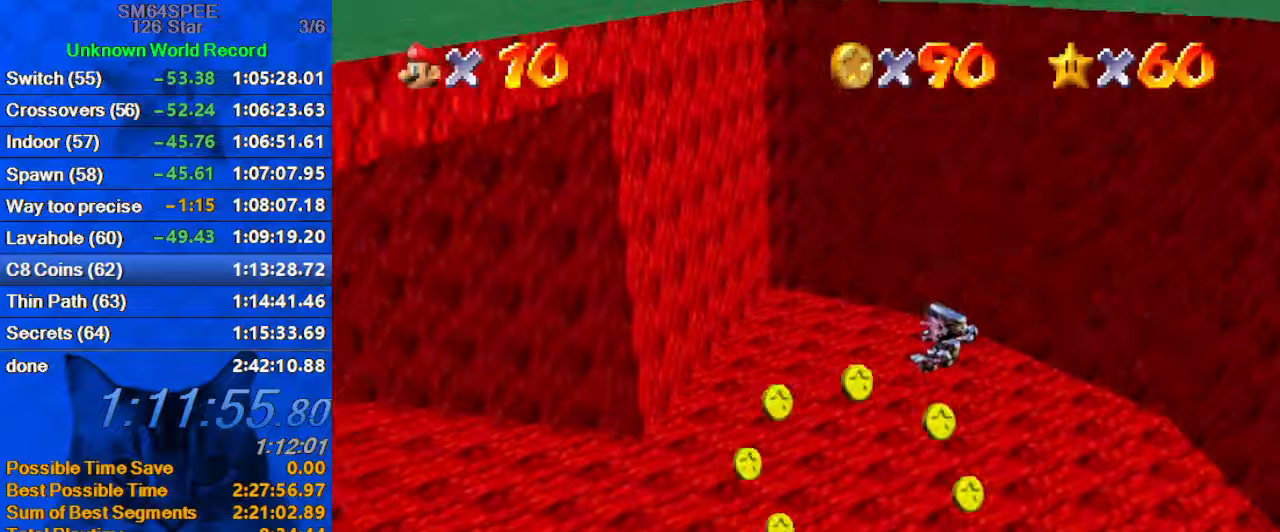
{"keys": ["left"], "events": [[300, "left", "down"], [300, "right", "up"]]}
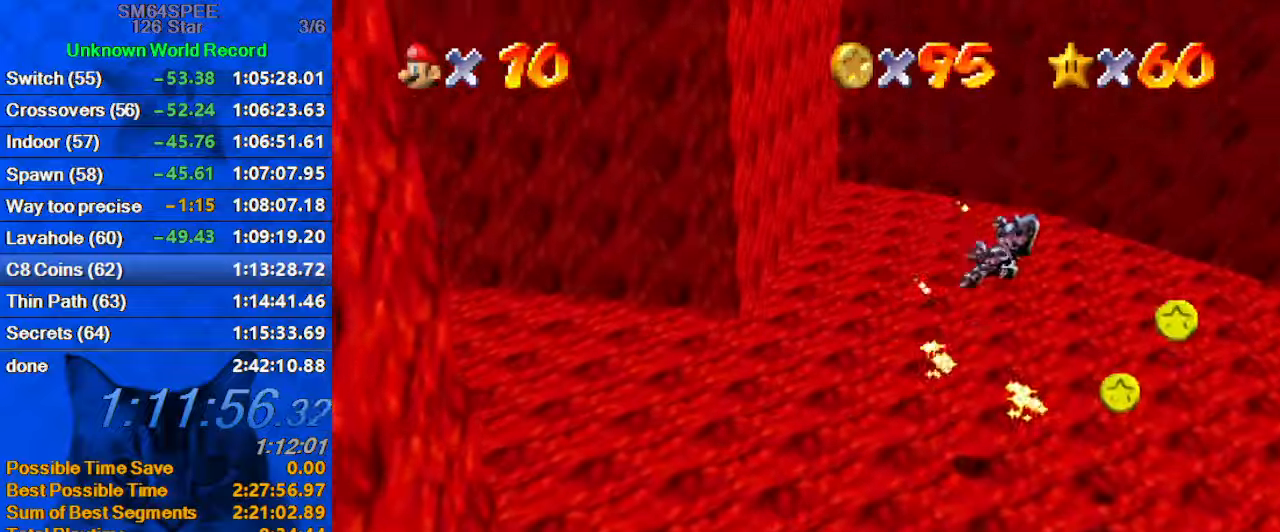
{"keys": [], "events": [[300, "d", "down"], [334, "left", "up"], [434, "d", "up"]]}
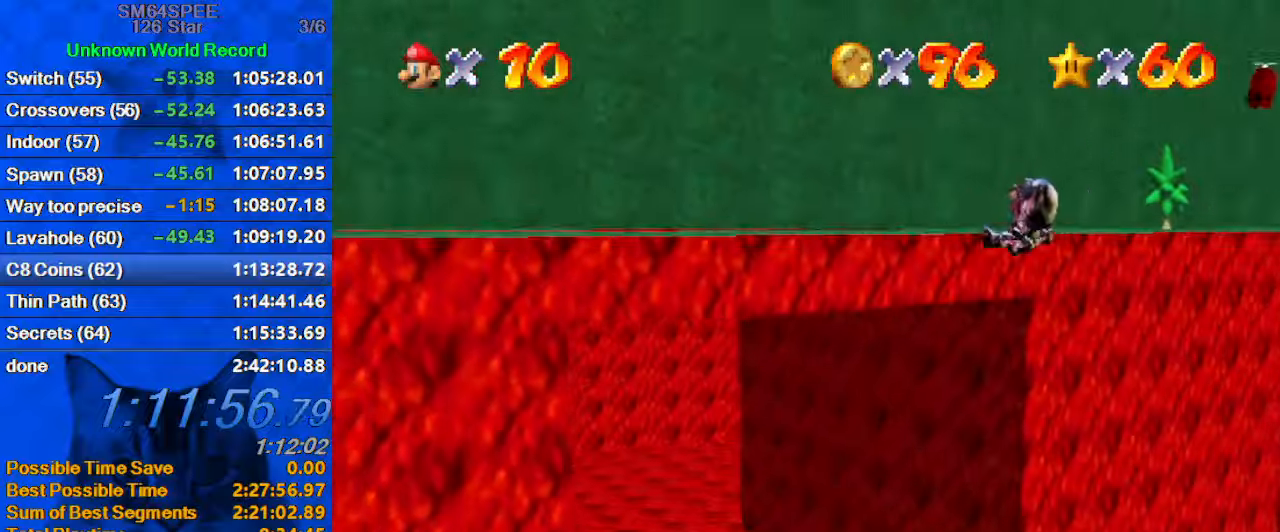
{"keys": ["left", "up"], "events": [[267, "up", "down"], [300, "left", "down"]]}
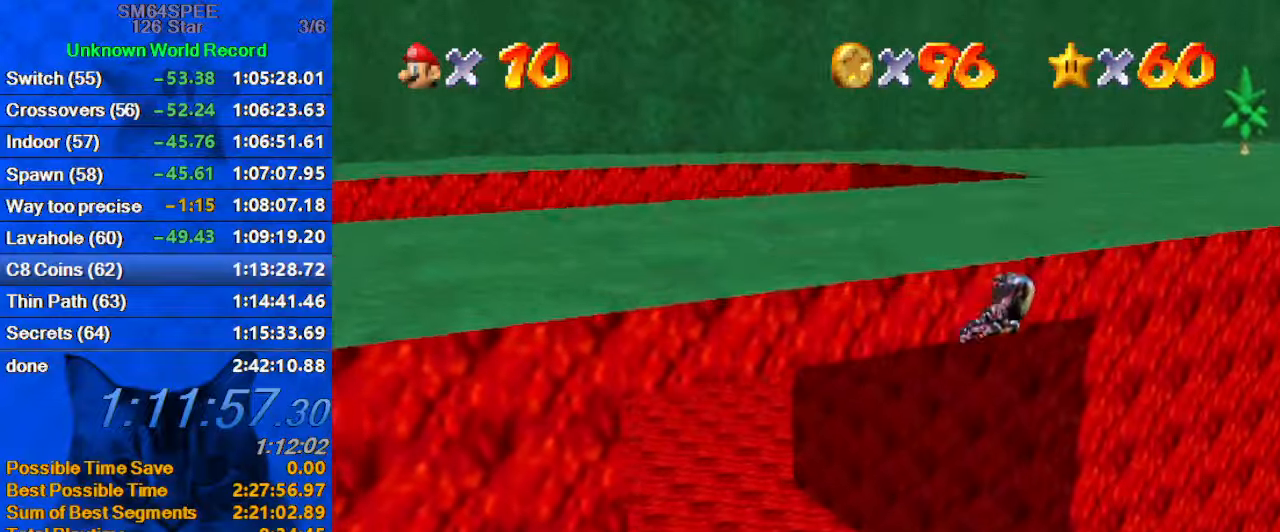
{"keys": ["d", "down", "right"], "events": [[367, "left", "up"], [367, "up", "up"], [434, "d", "down"], [434, "right", "down"], [467, "down", "down"]]}
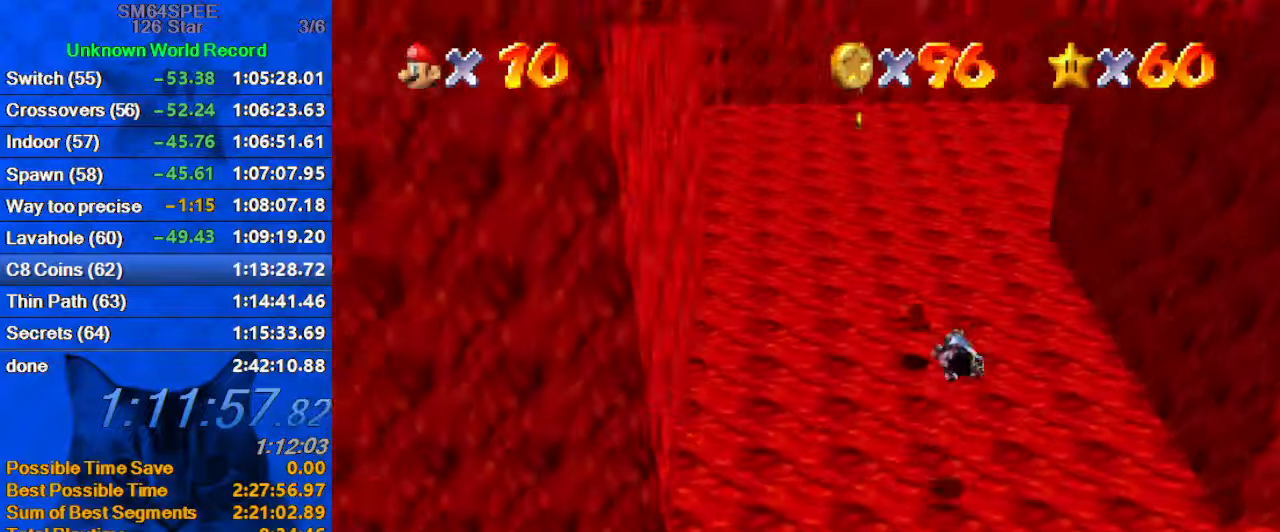
{"keys": ["down", "left"], "events": [[67, "d", "up"], [67, "right", "up"], [200, "down", "up"], [300, "down", "down"], [434, "left", "down"]]}
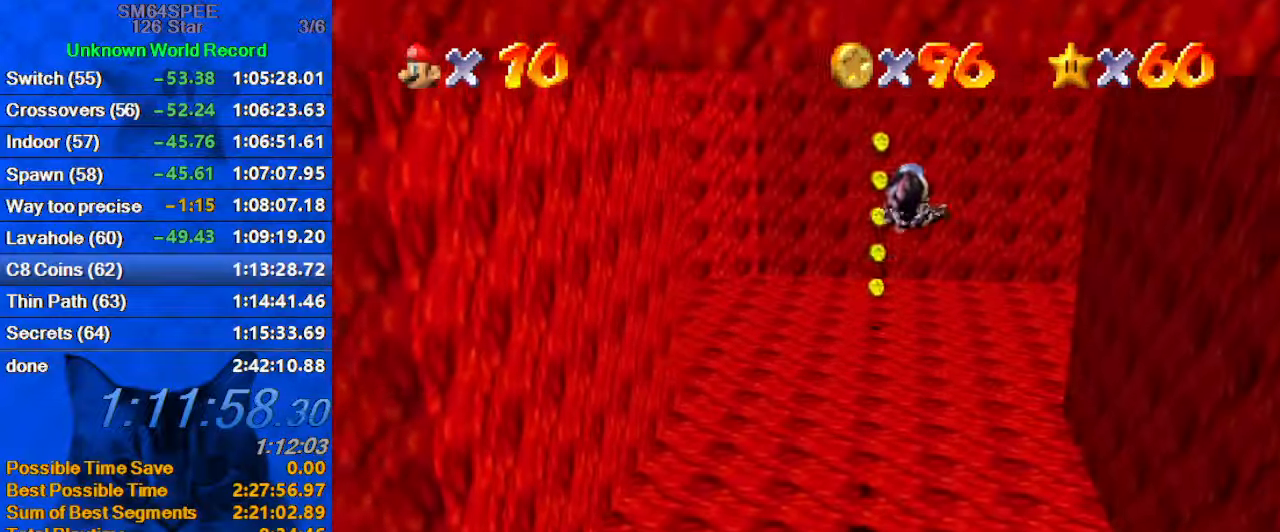
{"keys": [], "events": [[167, "left", "up"], [267, "down", "up"]]}
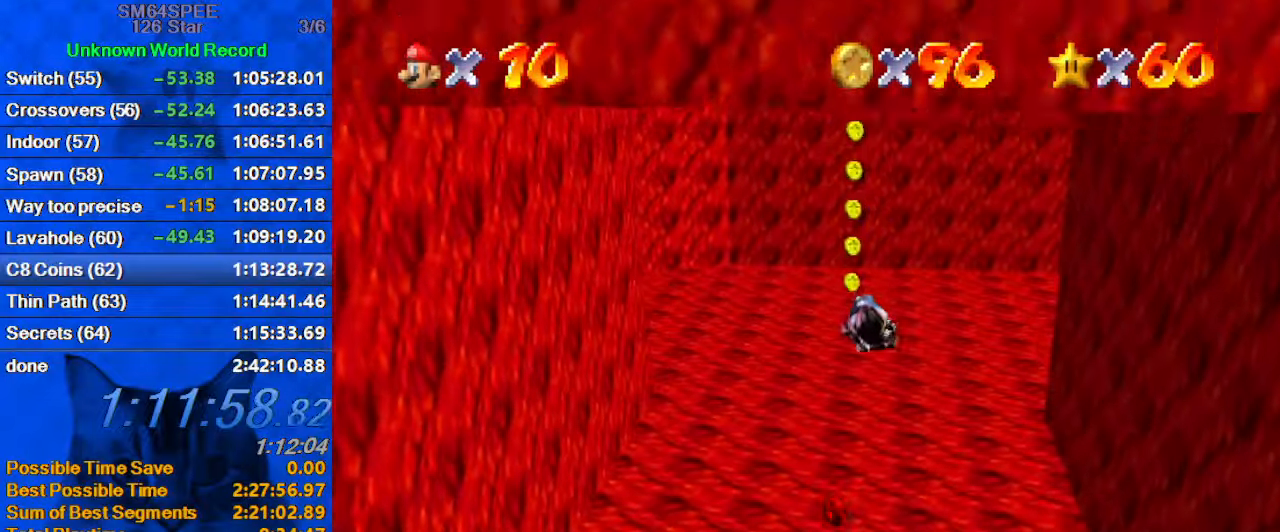
{"keys": ["up"], "events": [[34, "left", "down"], [34, "up", "down"], [134, "left", "up"]]}
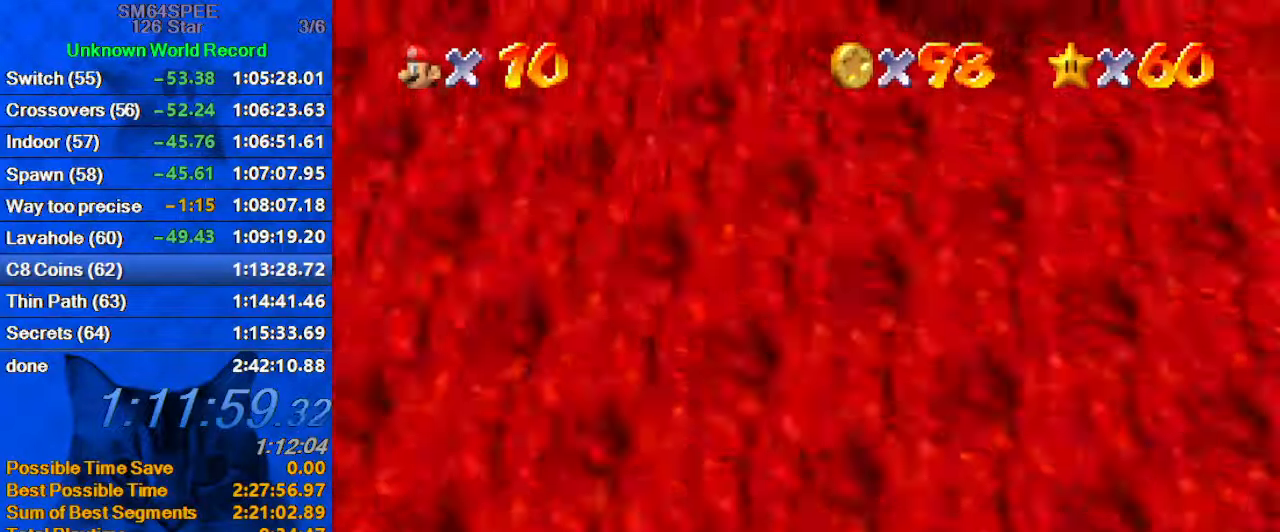
{"keys": ["up"], "events": []}
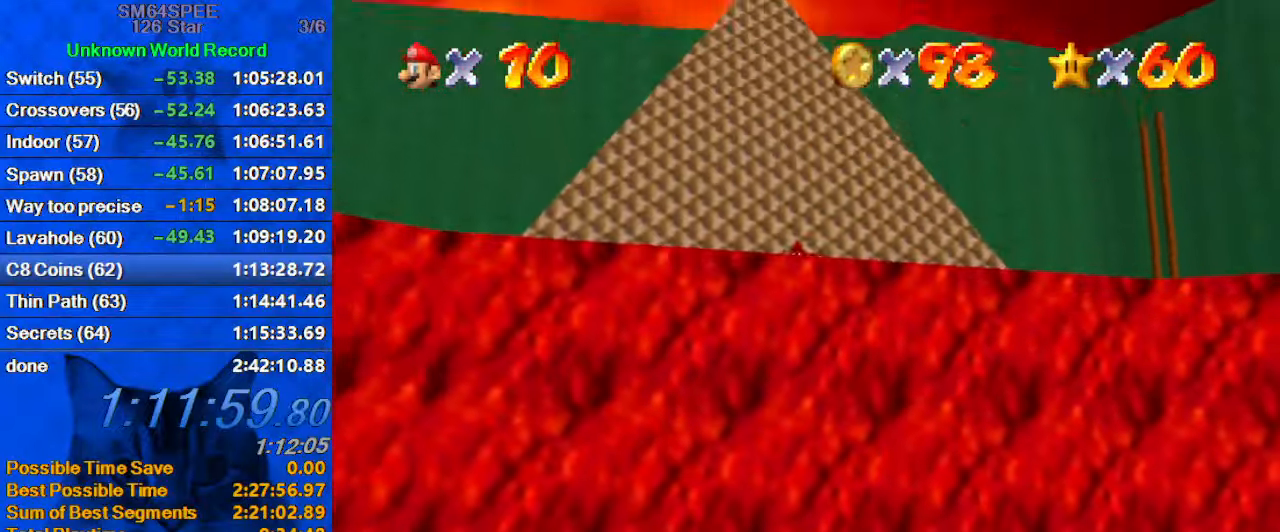
{"keys": ["up"], "events": []}
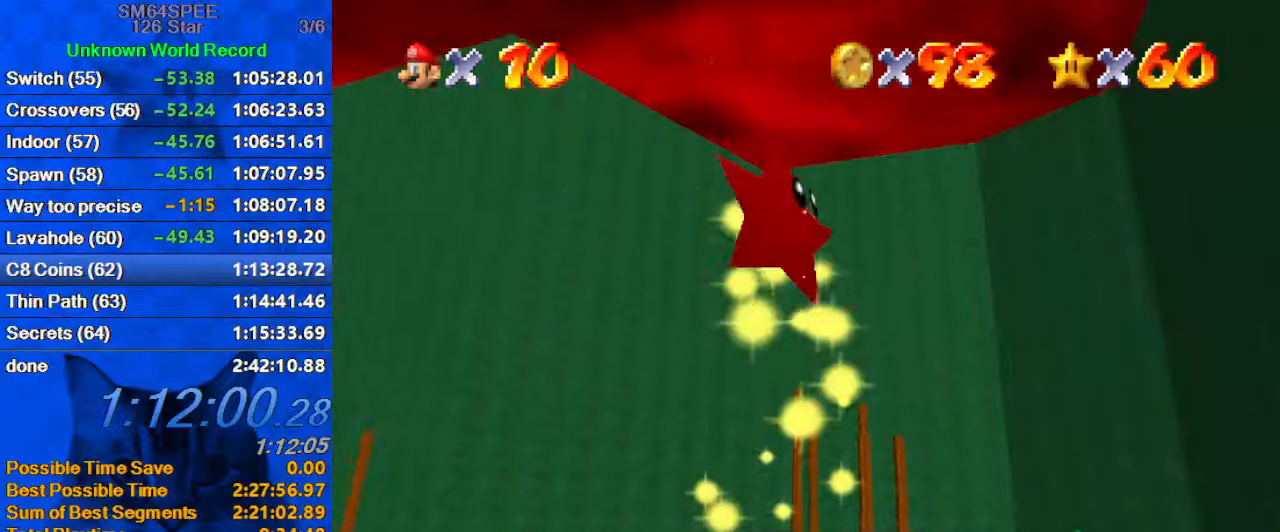
{"keys": ["up"], "events": []}
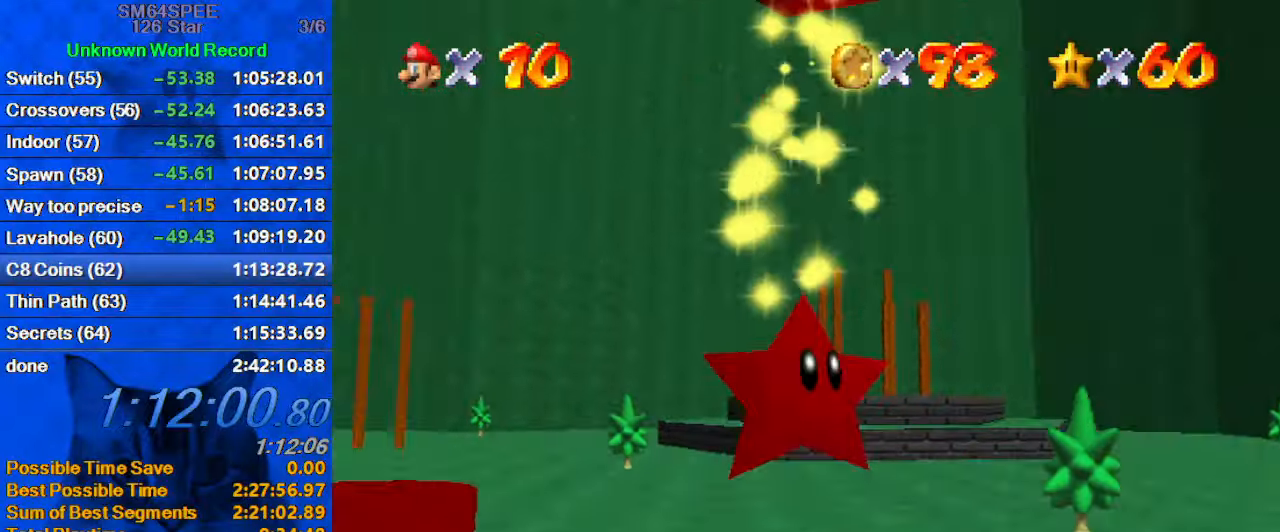
{"keys": ["up"], "events": []}
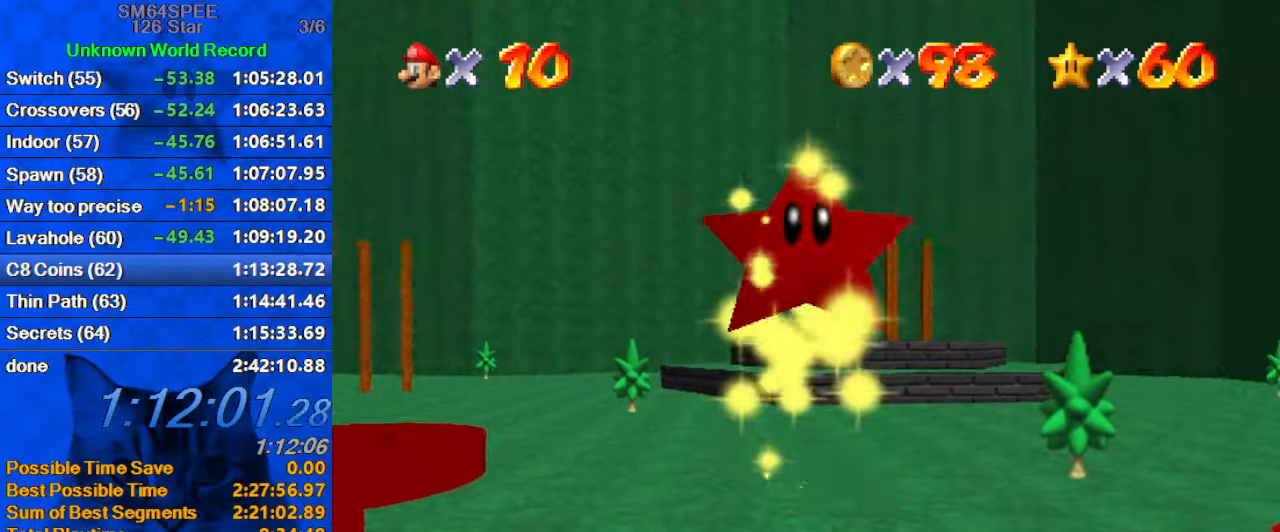
{"keys": ["up"], "events": []}
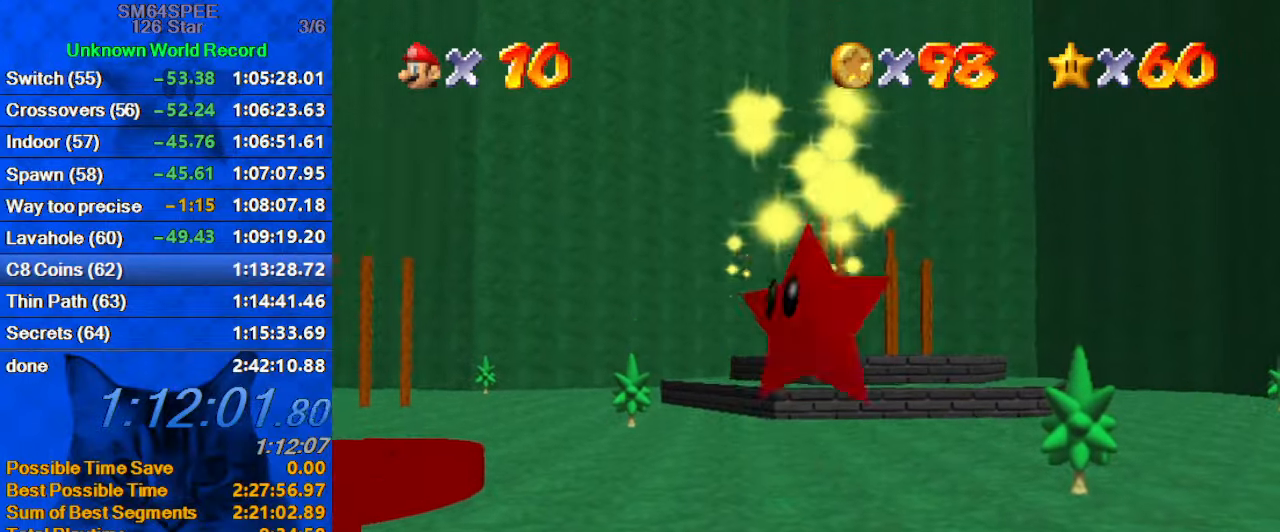
{"keys": ["up"], "events": []}
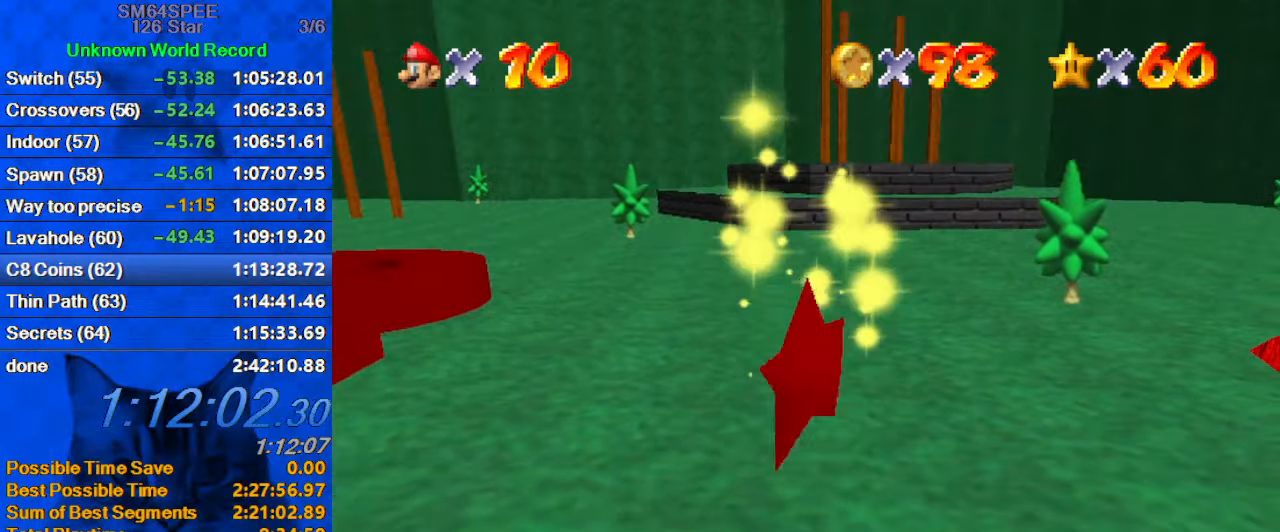
{"keys": ["up"], "events": []}
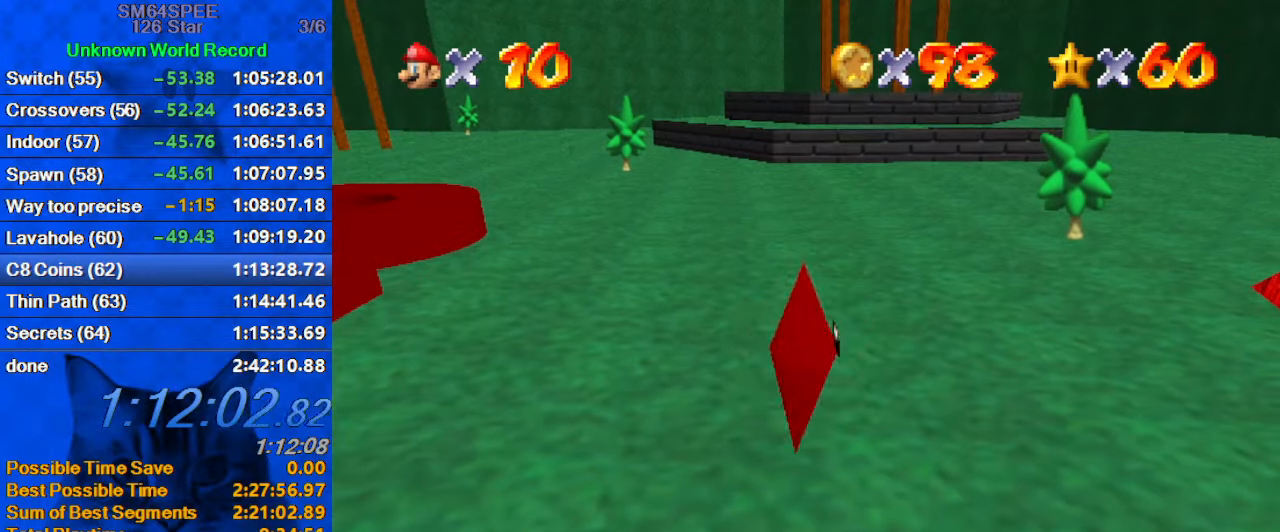
{"keys": ["up"], "events": []}
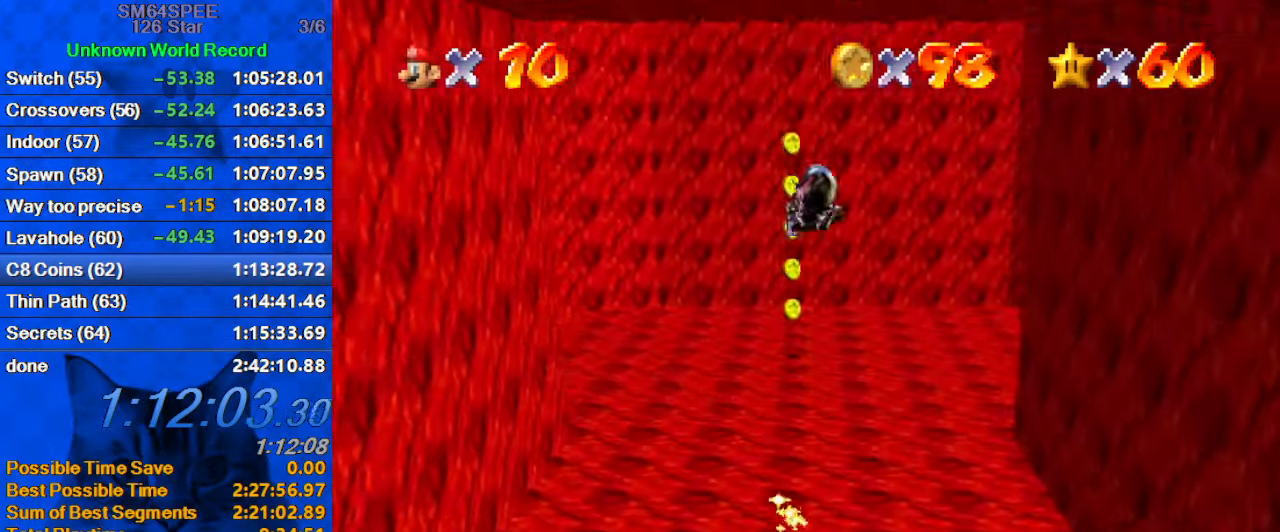
{"keys": ["a"], "events": [[333, "up", "up"], [500, "a", "down"]]}
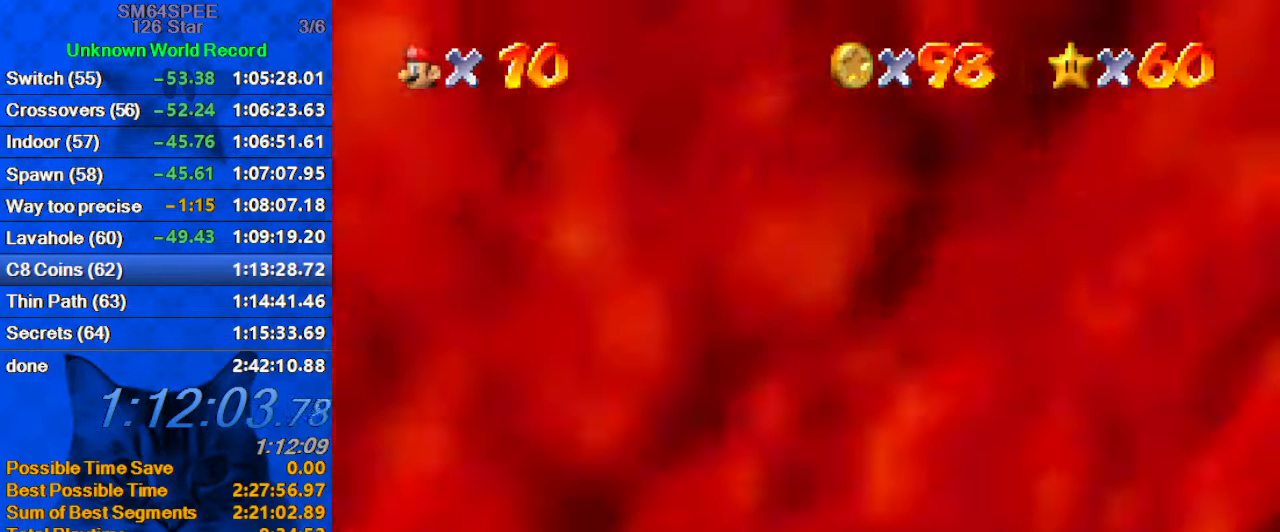
{"keys": [], "events": [[133, "a", "up"], [200, "a", "down"], [200, "right", "down"], [300, "right", "up"], [400, "a", "up"]]}
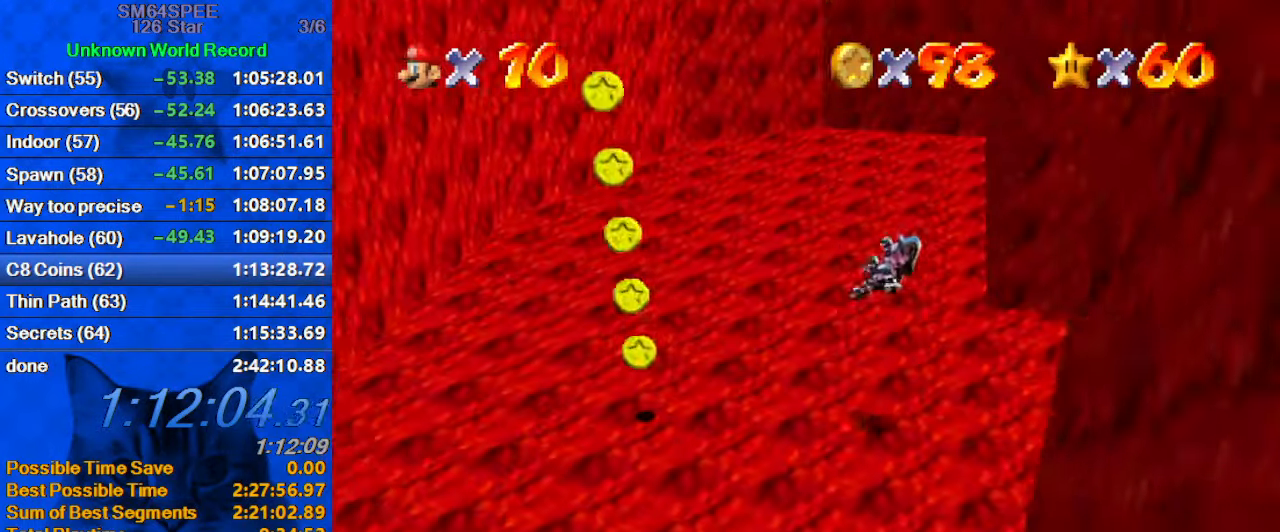
{"keys": ["right"], "events": [[100, "right", "down"], [233, "right", "up"], [500, "right", "down"]]}
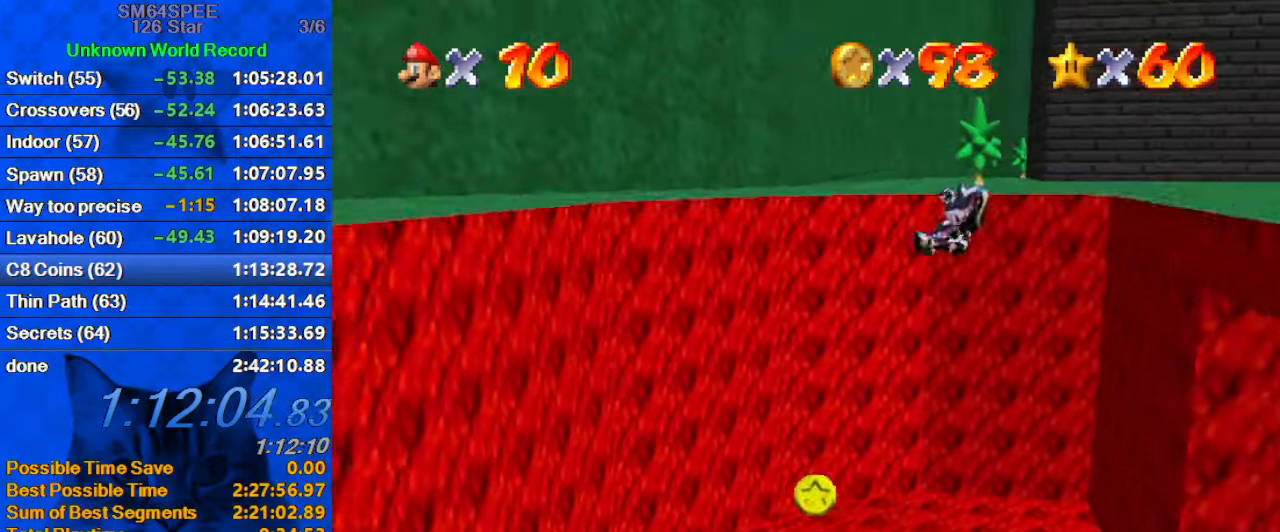
{"keys": [], "events": [[66, "down", "down"], [200, "down", "up"], [200, "right", "up"]]}
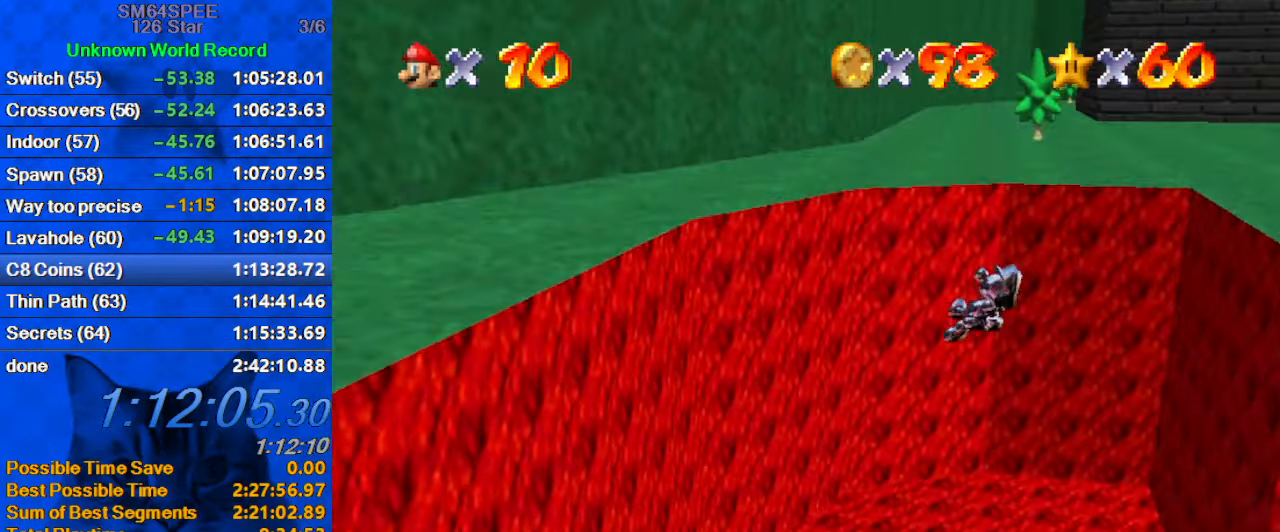
{"keys": [], "events": [[166, "right", "down"], [333, "up", "down"], [466, "right", "up"], [466, "up", "up"]]}